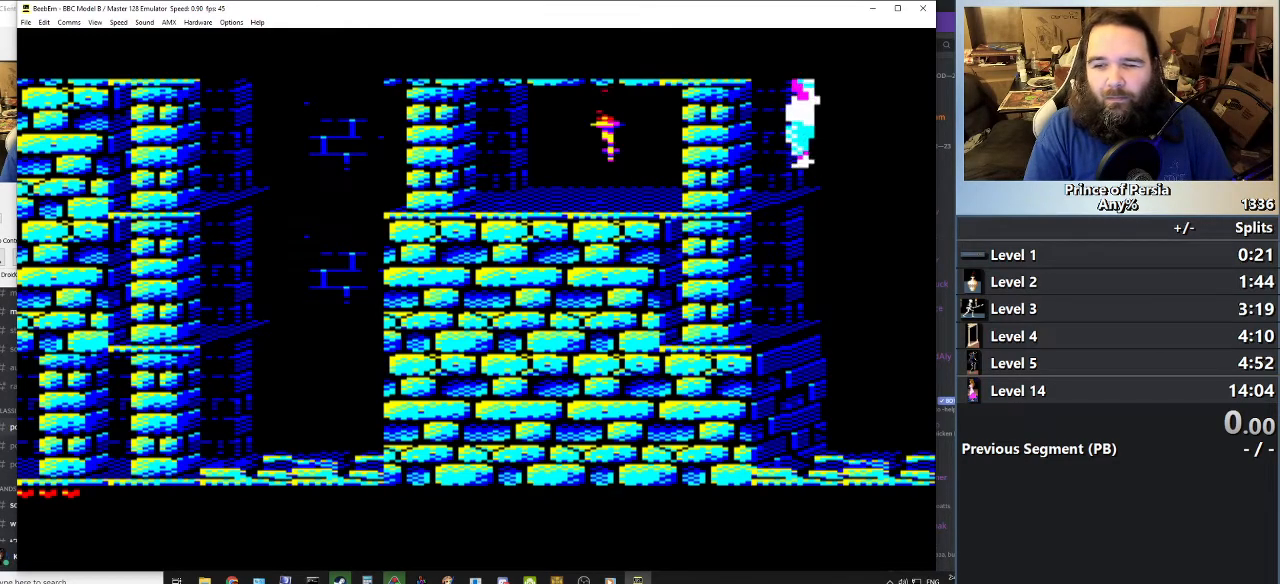
Gameplay with keyboard; each line is a JSON object with the keys held at the frame after it. "events" lists presses ("down") and releases ("up") of "crouch", "ctrl", "jump", "left", "restart", "restart2", "right", "shift" and "toggle" between this image and that frame as [ms after this image, input, new state], when the widget could be followed in between. No other keys are recorded. Mouse input is not recorded. Key names are as the overlay labels them; some are game actions (e.g. jump) rather than physical keys.
{"keys": ["jump"], "events": []}
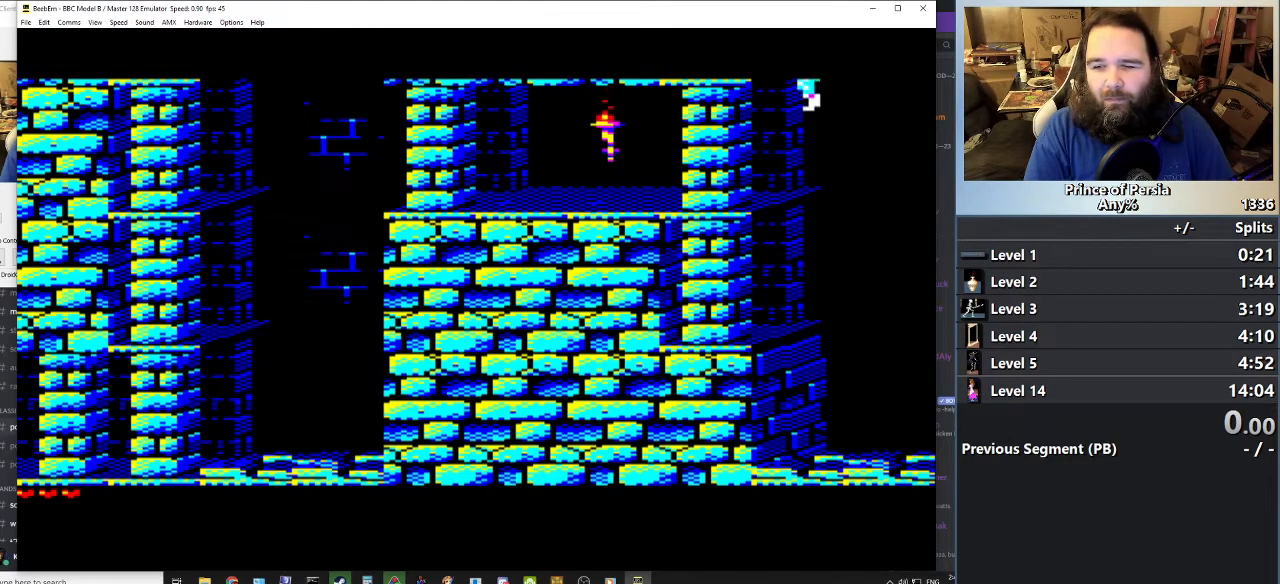
{"keys": ["jump"], "events": []}
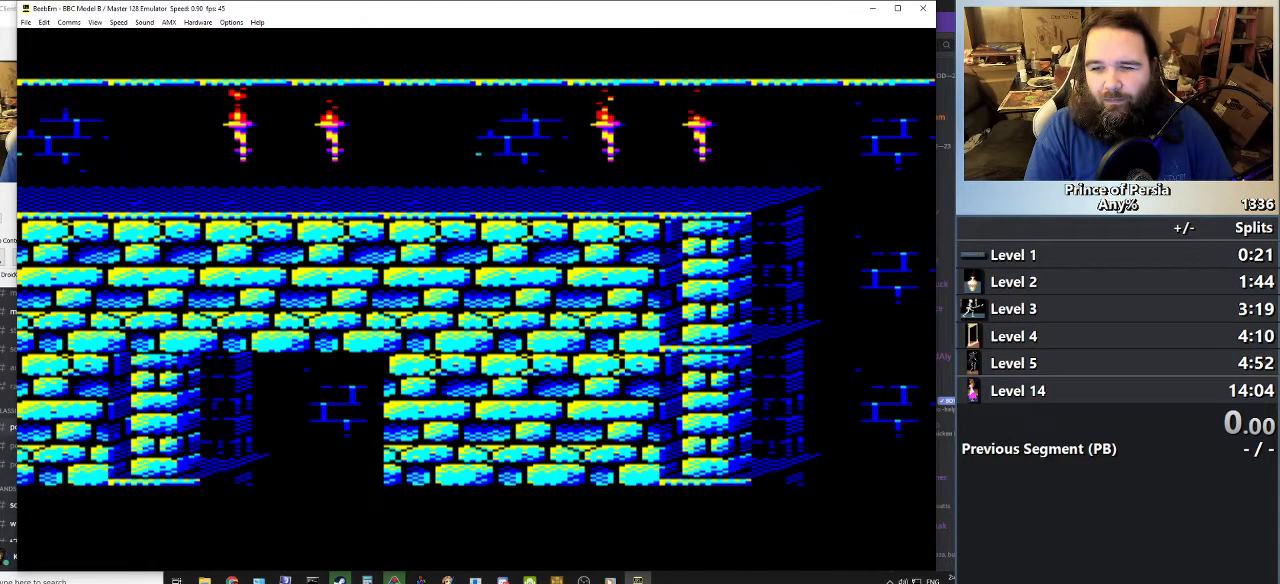
{"keys": ["jump"], "events": []}
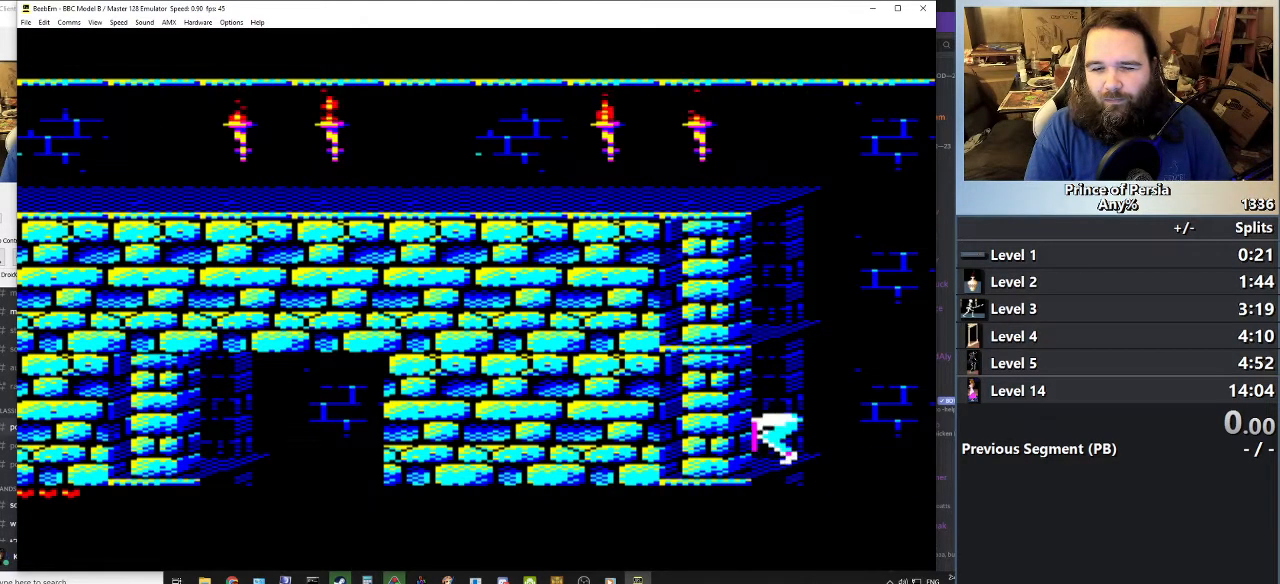
{"keys": ["jump"], "events": []}
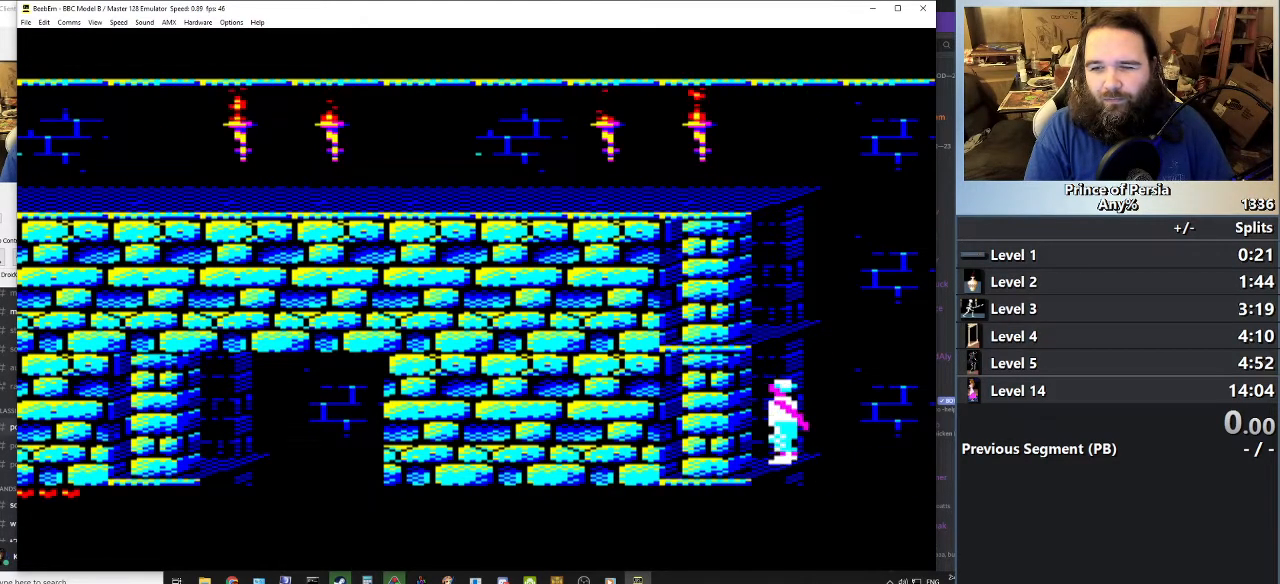
{"keys": ["jump"], "events": []}
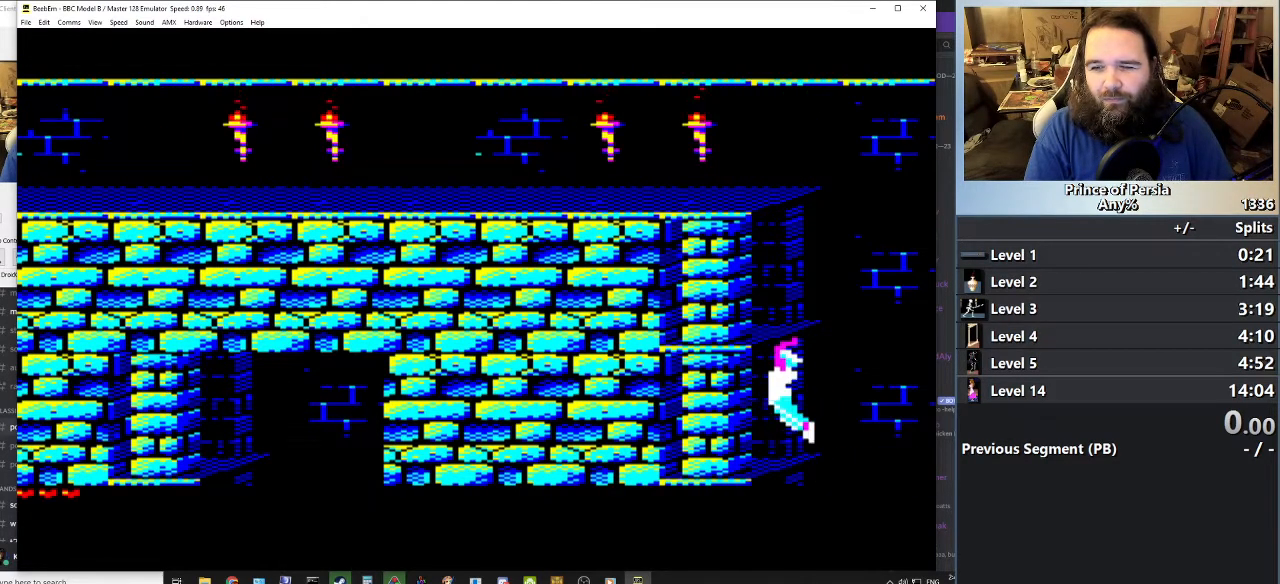
{"keys": ["jump"], "events": []}
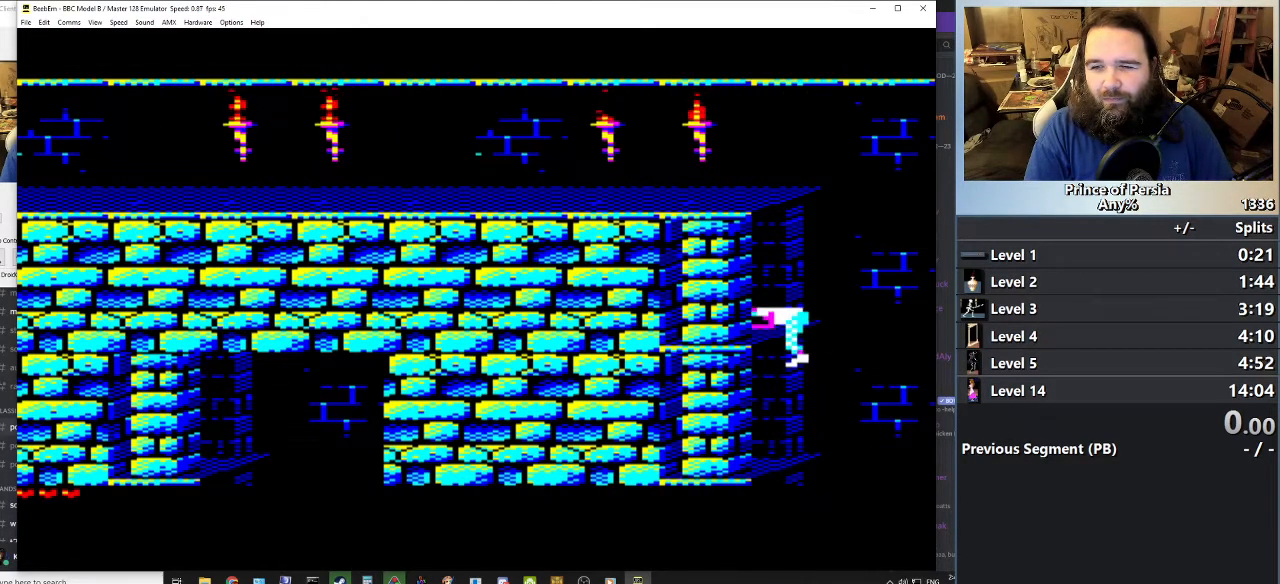
{"keys": ["jump"], "events": []}
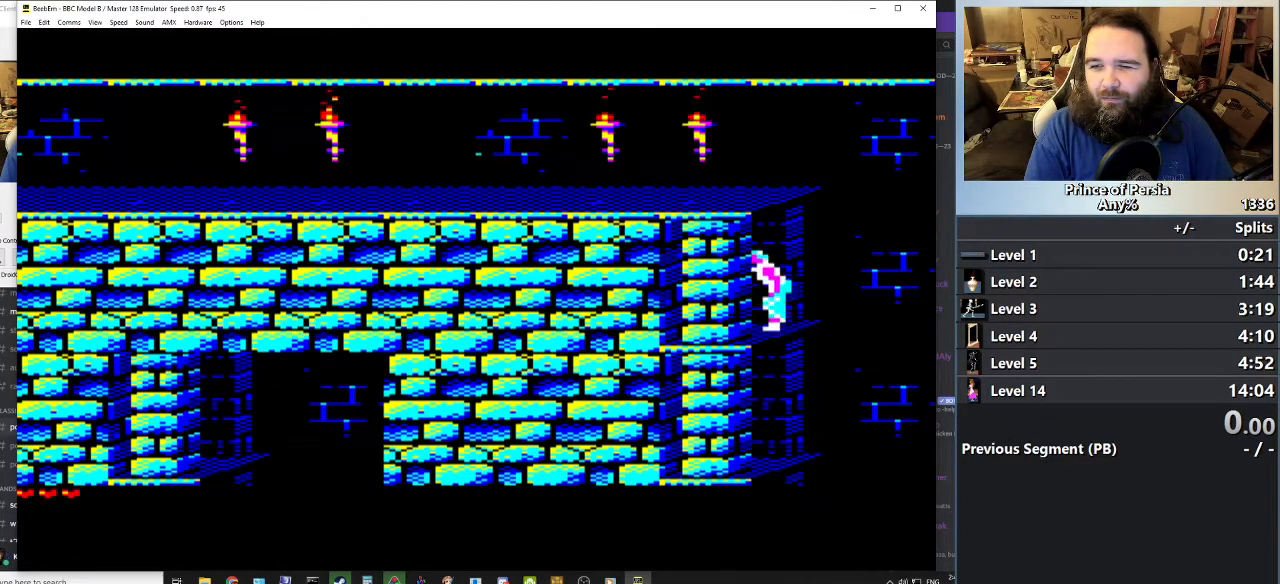
{"keys": ["jump"], "events": []}
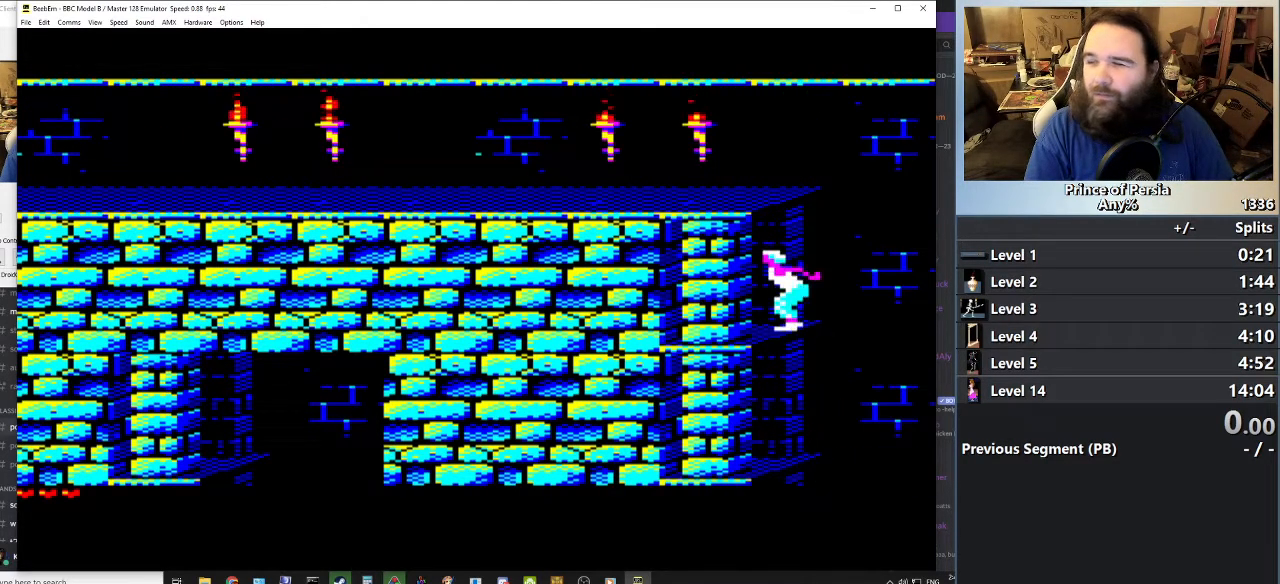
{"keys": ["jump"], "events": []}
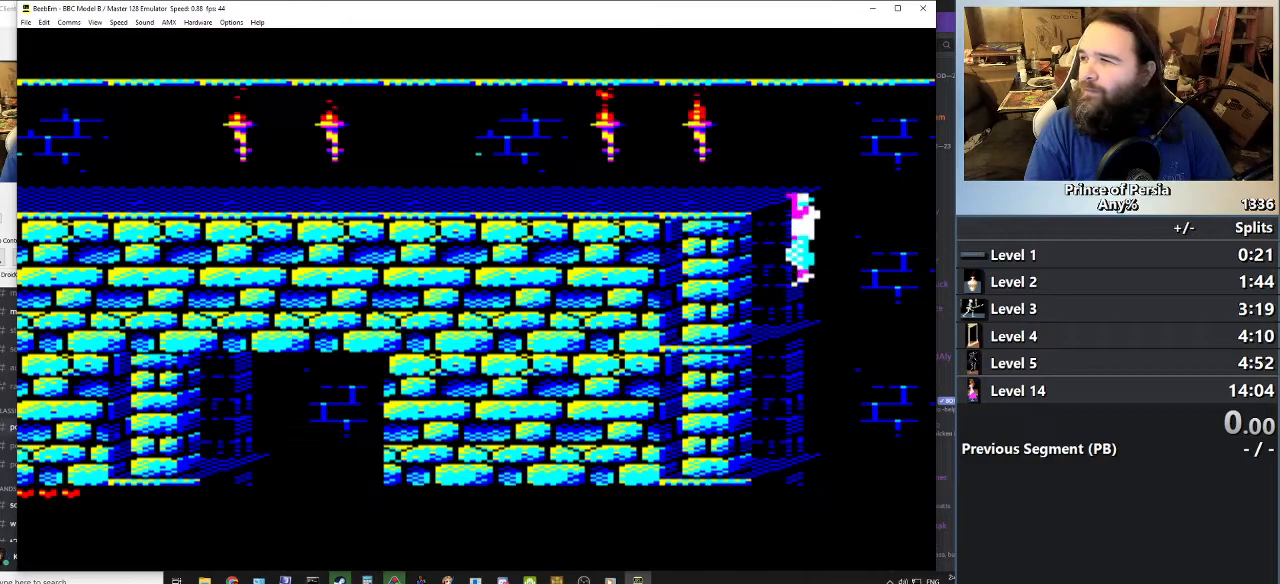
{"keys": [], "events": [[384, "jump", "up"]]}
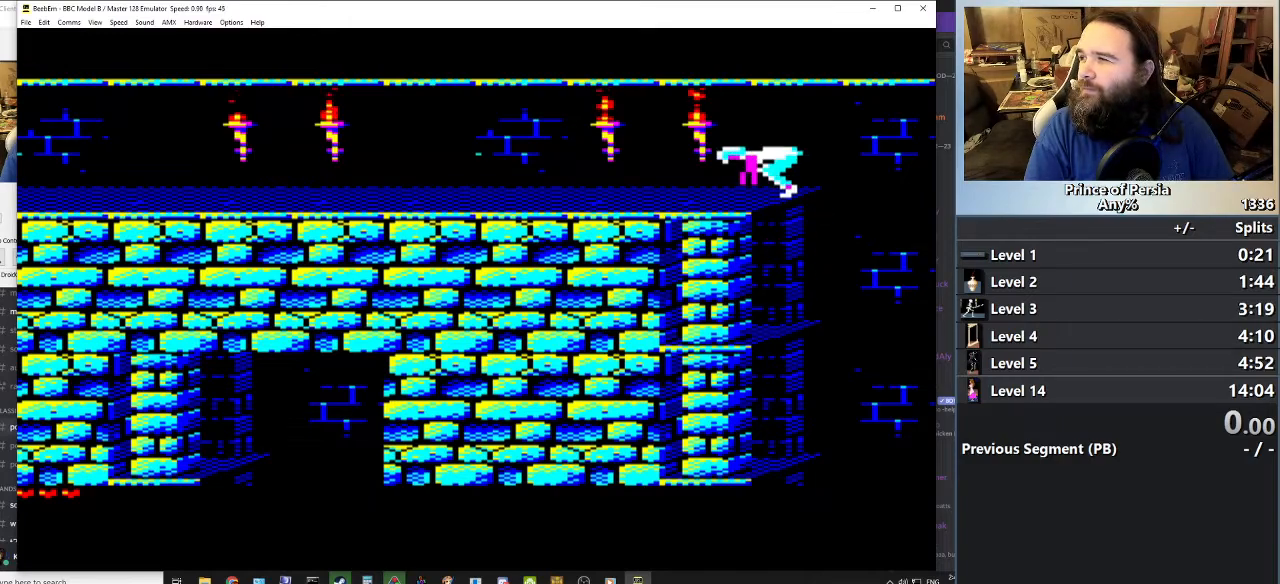
{"keys": [], "events": []}
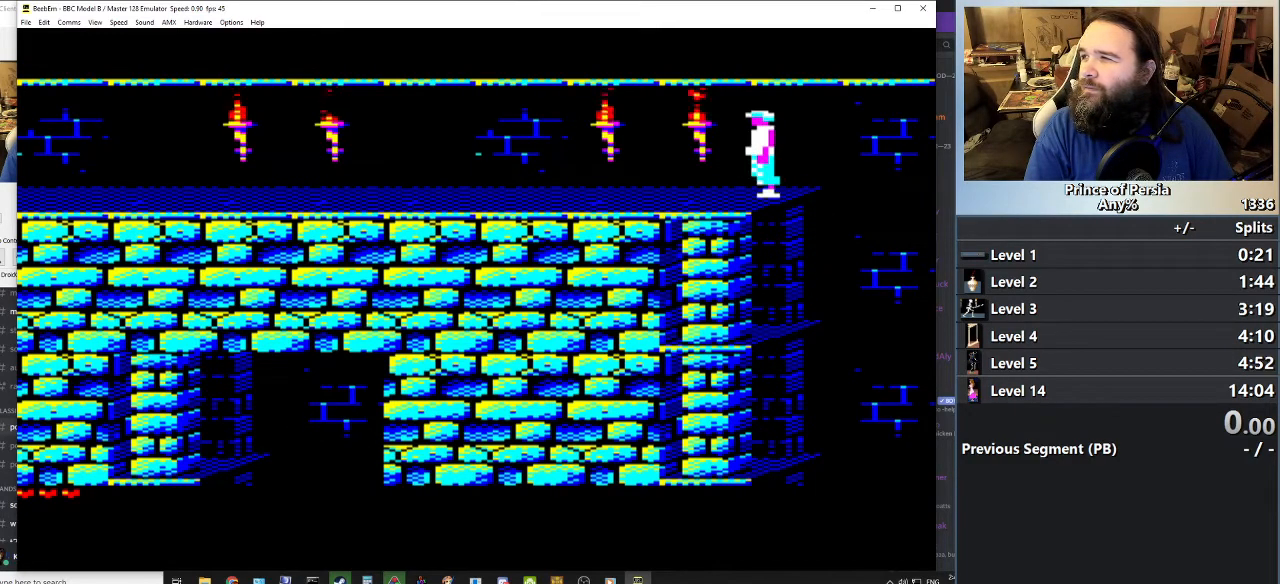
{"keys": [], "events": [[83, "right", "down"], [234, "right", "up"]]}
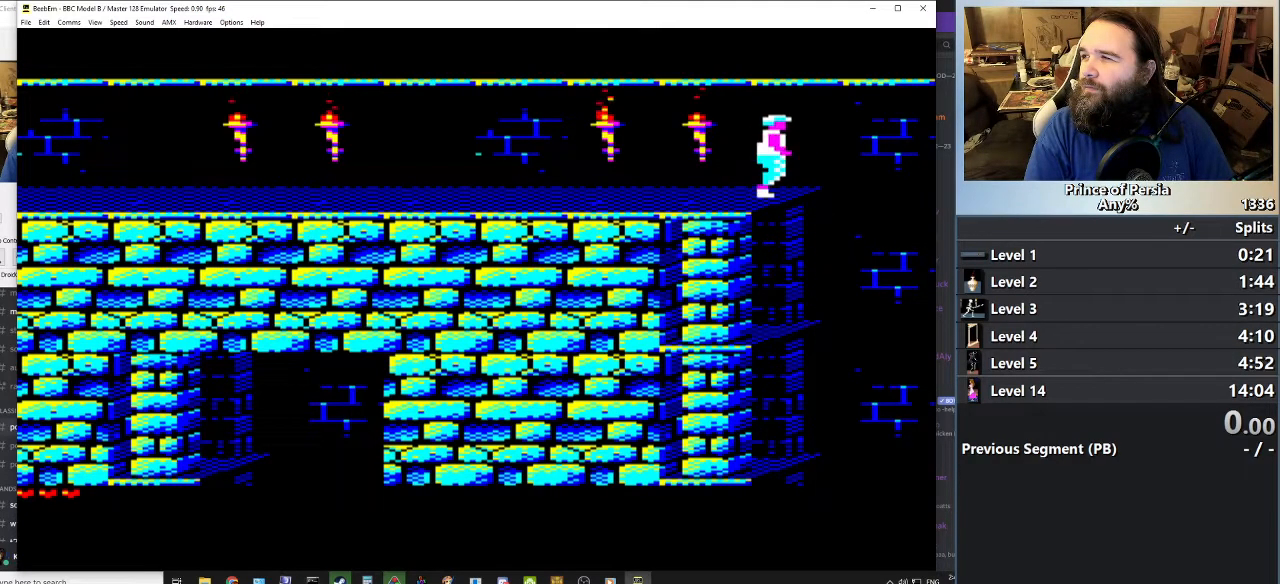
{"keys": ["shift"], "events": [[33, "shift", "down"], [216, "right", "down"], [383, "right", "up"]]}
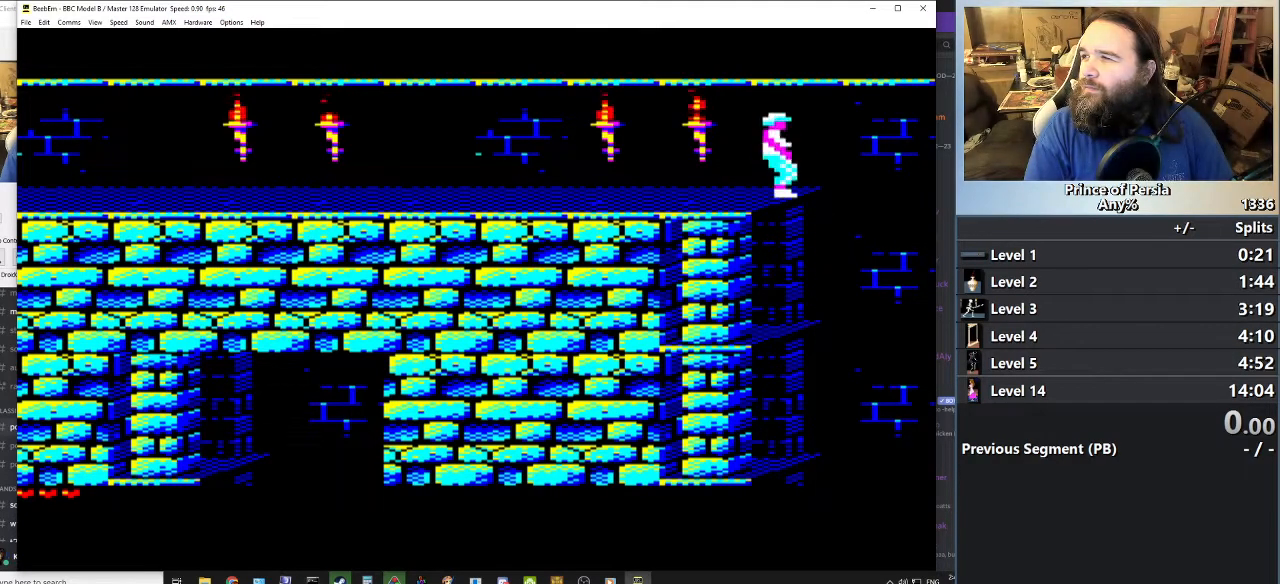
{"keys": [], "events": [[367, "shift", "up"]]}
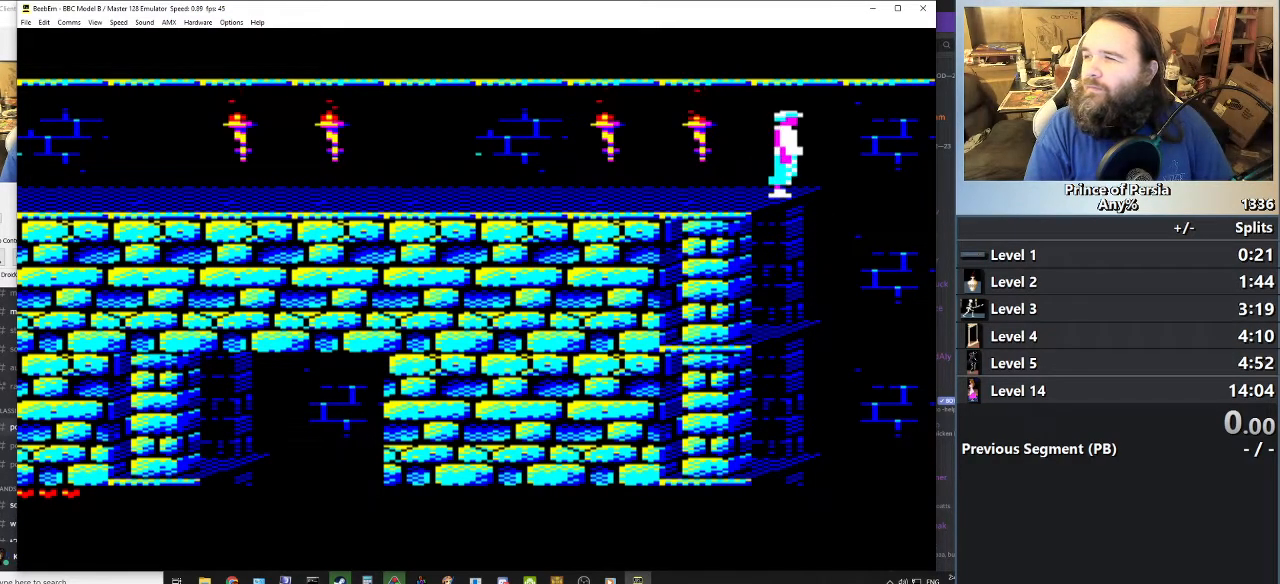
{"keys": ["jump"], "events": [[67, "right", "down"], [84, "jump", "down"], [501, "right", "up"]]}
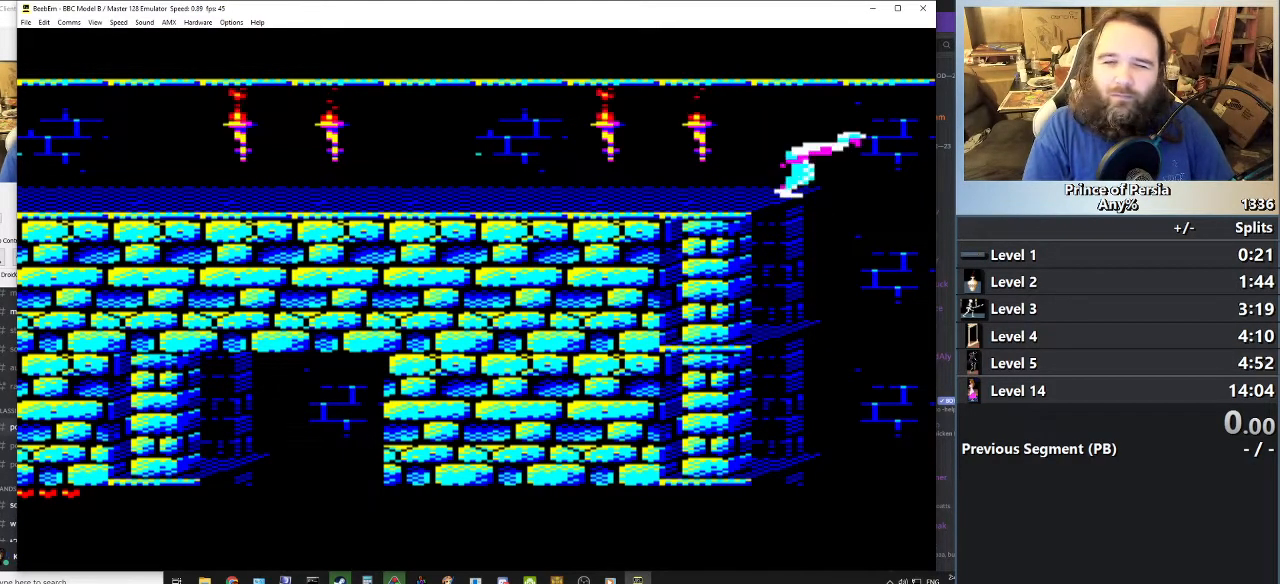
{"keys": [], "events": [[17, "jump", "up"]]}
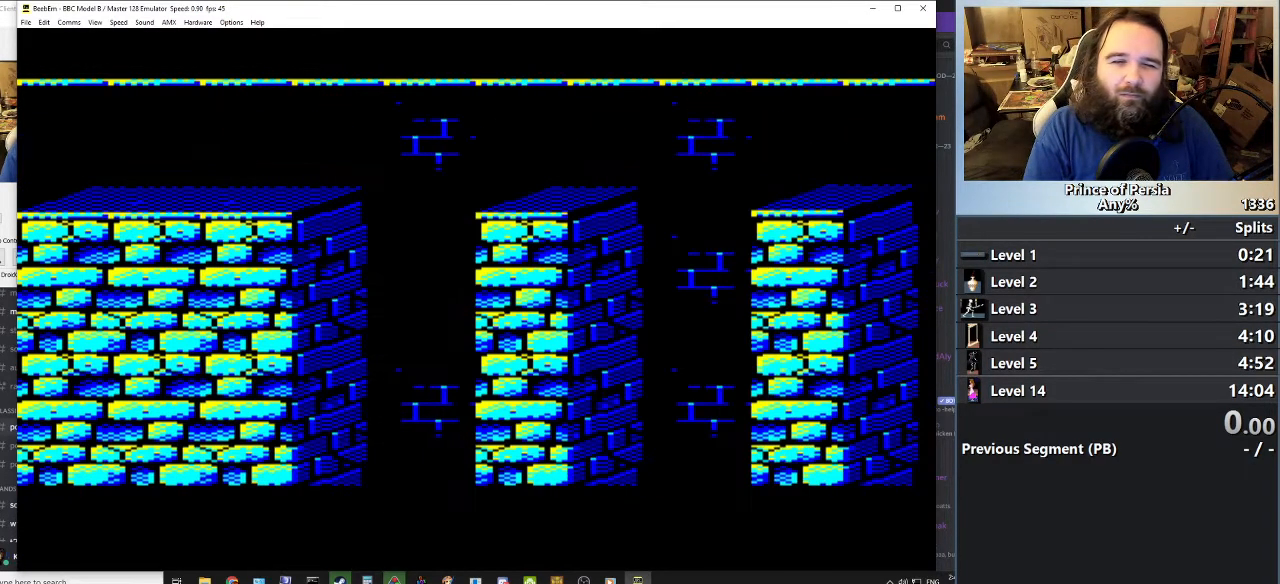
{"keys": [], "events": []}
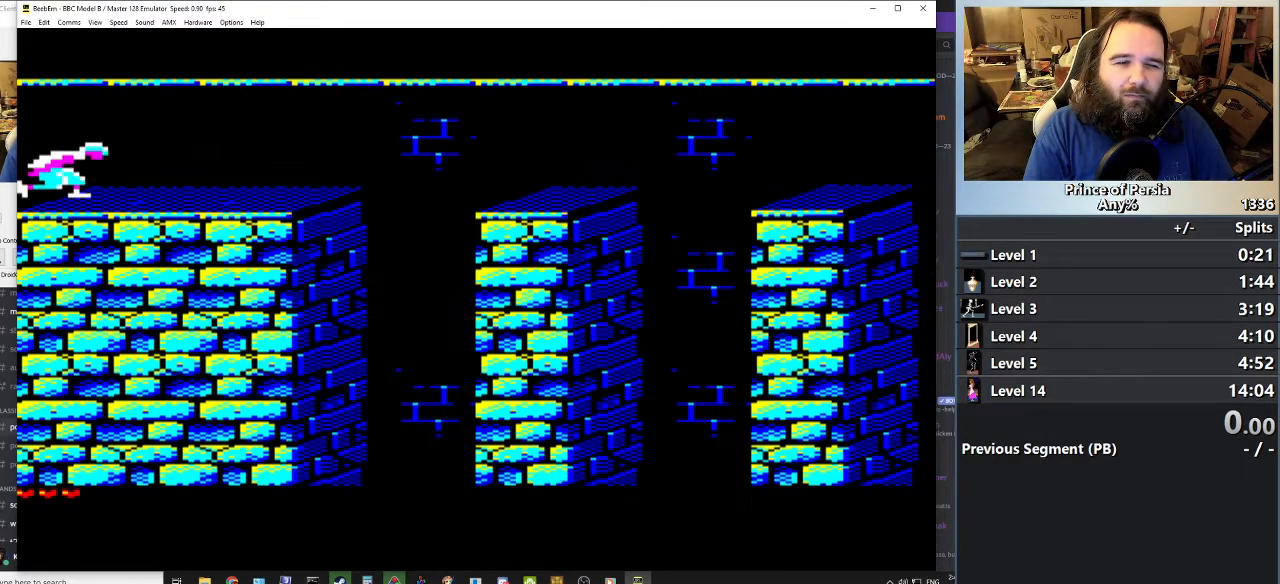
{"keys": [], "events": []}
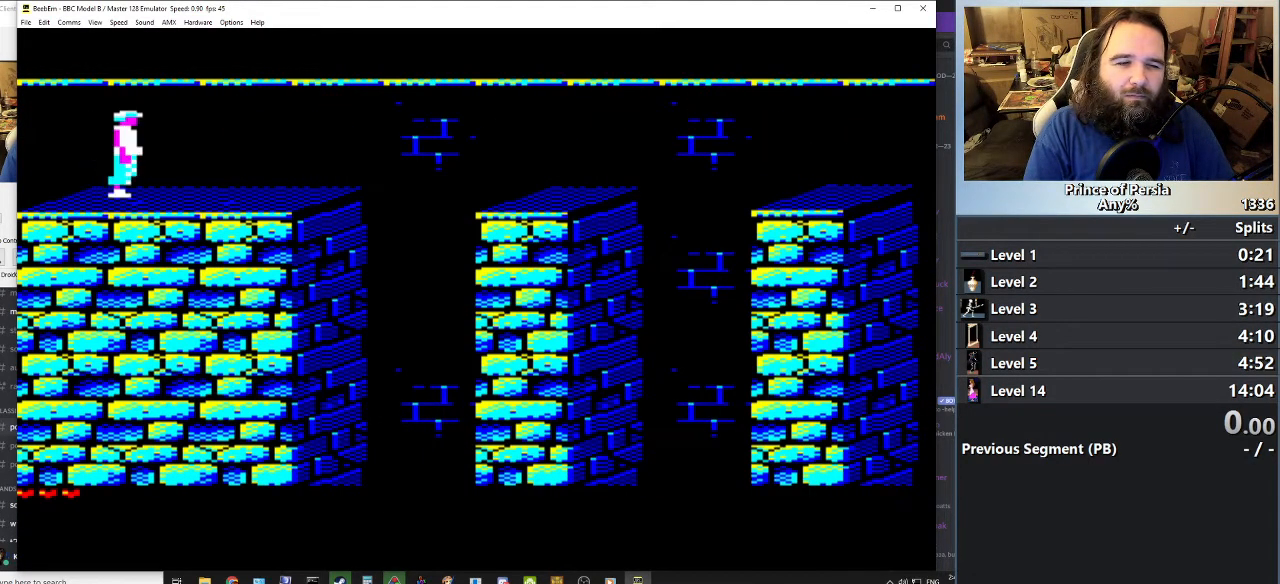
{"keys": [], "events": [[301, "right", "down"], [401, "right", "up"]]}
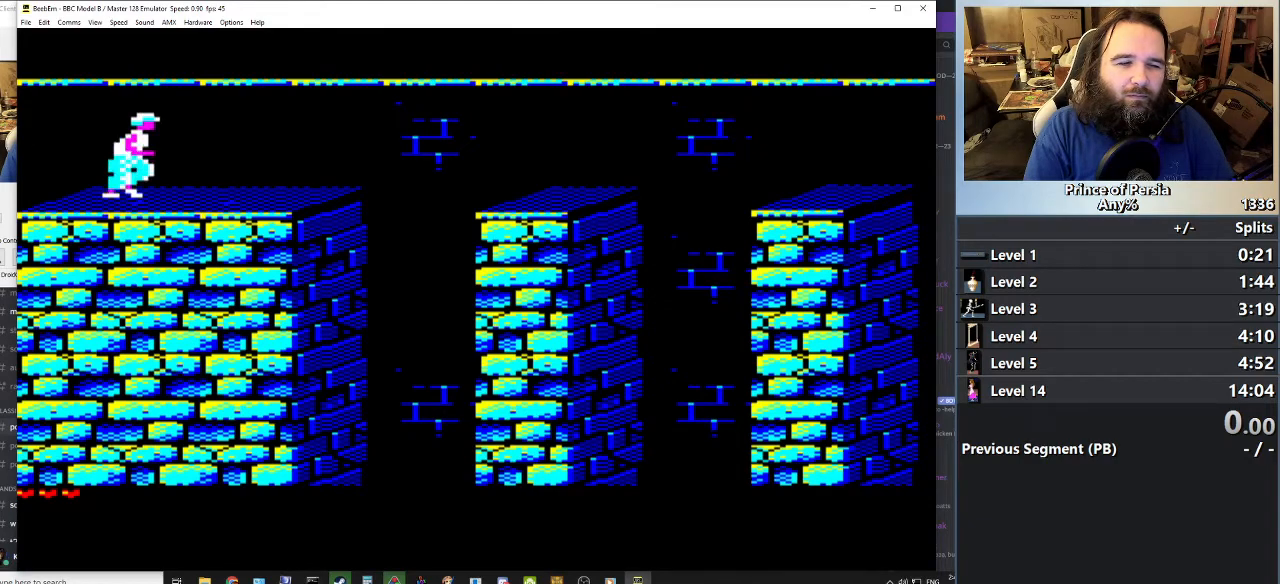
{"keys": [], "events": []}
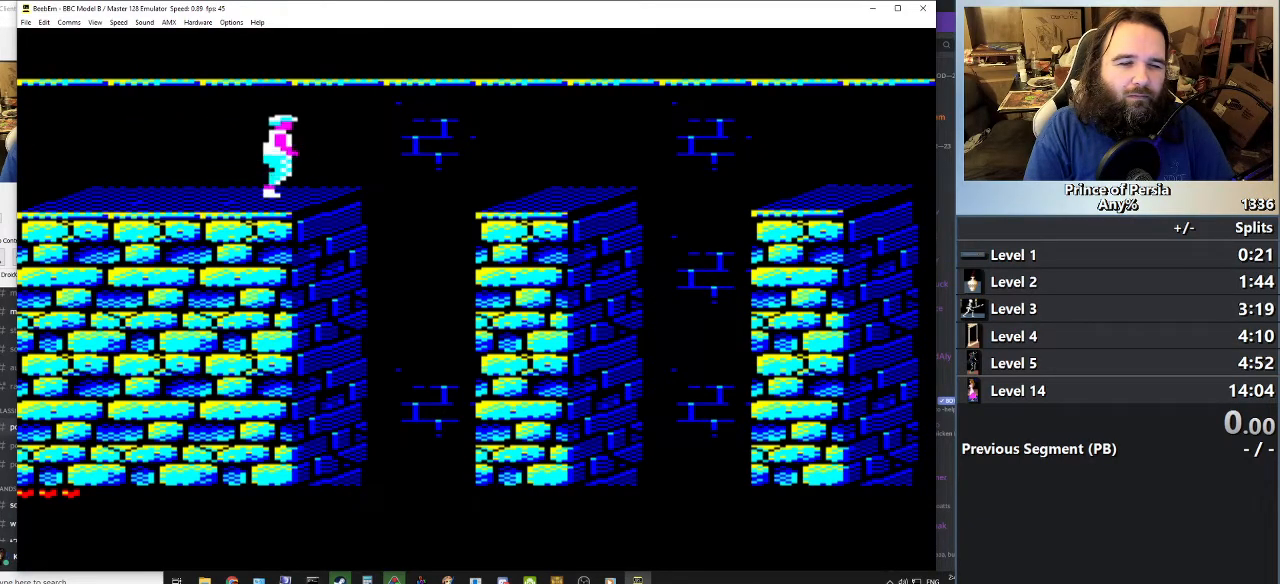
{"keys": ["right", "shift"], "events": [[183, "shift", "down"], [417, "right", "down"]]}
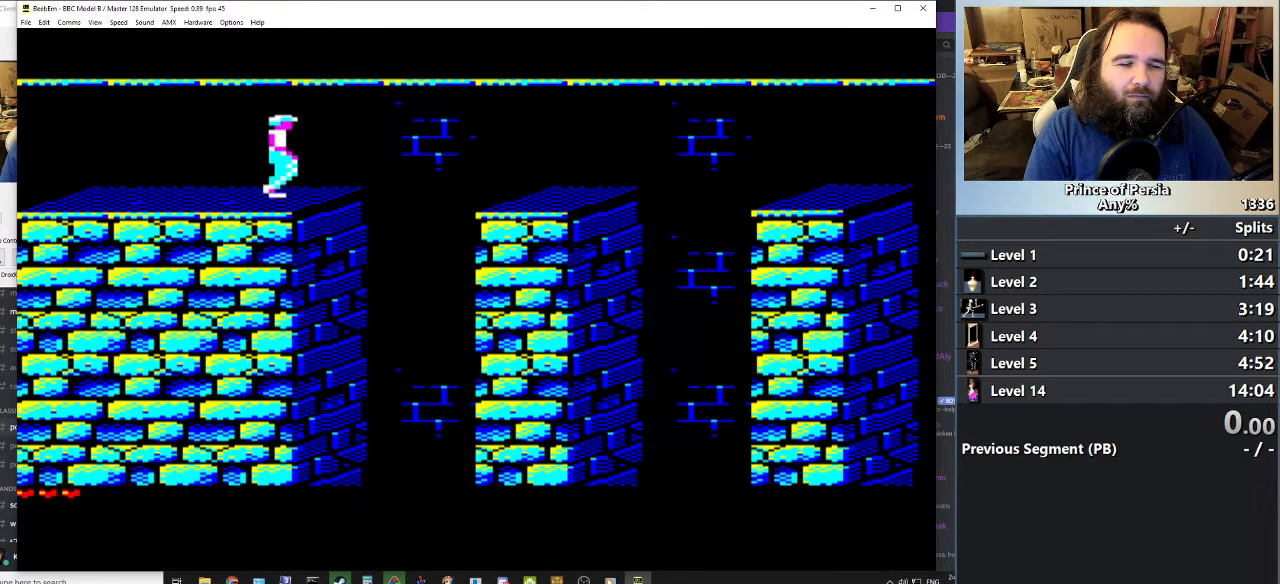
{"keys": [], "events": [[33, "right", "up"], [450, "shift", "up"]]}
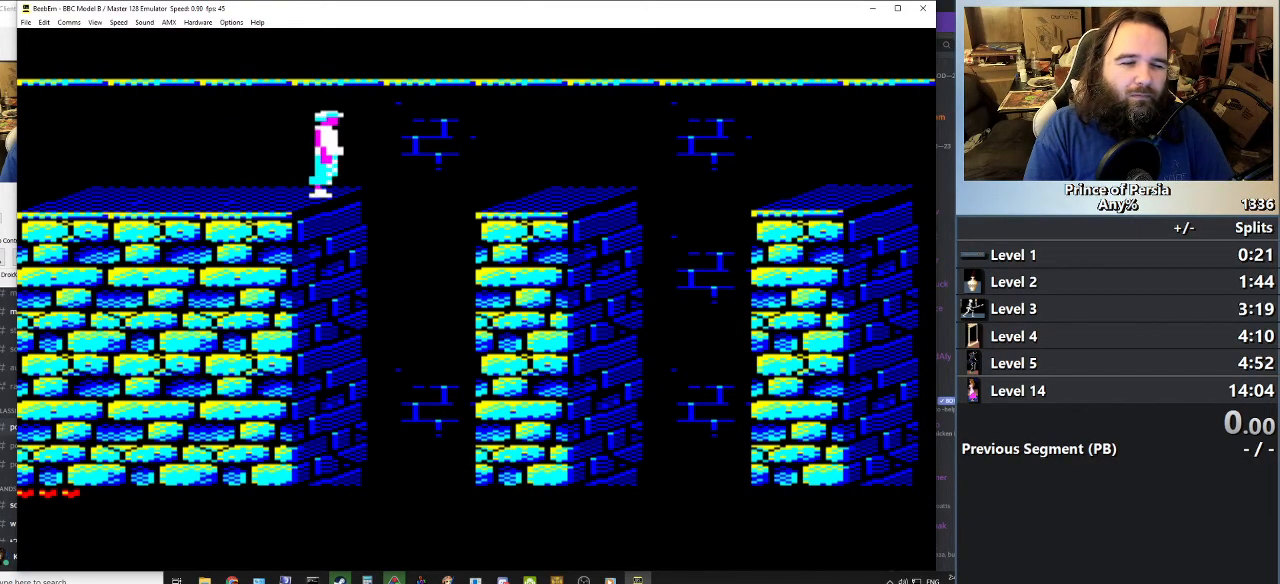
{"keys": ["jump", "right"], "events": [[151, "right", "down"], [167, "jump", "down"]]}
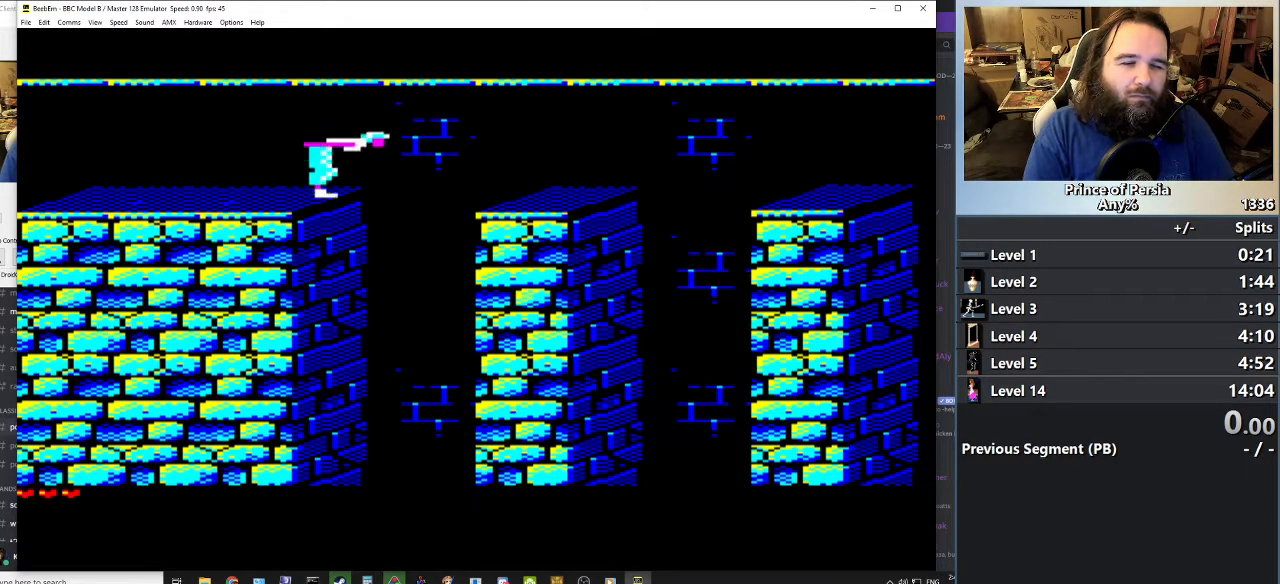
{"keys": [], "events": [[267, "right", "up"], [284, "jump", "up"]]}
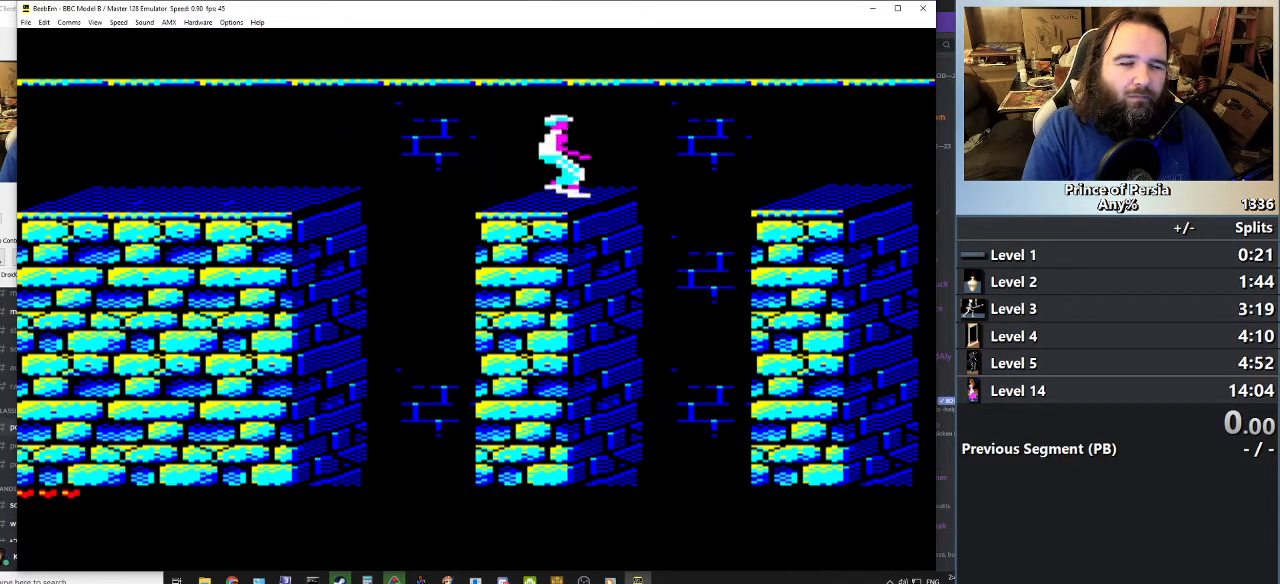
{"keys": ["jump", "right"], "events": [[433, "right", "down"], [450, "jump", "down"]]}
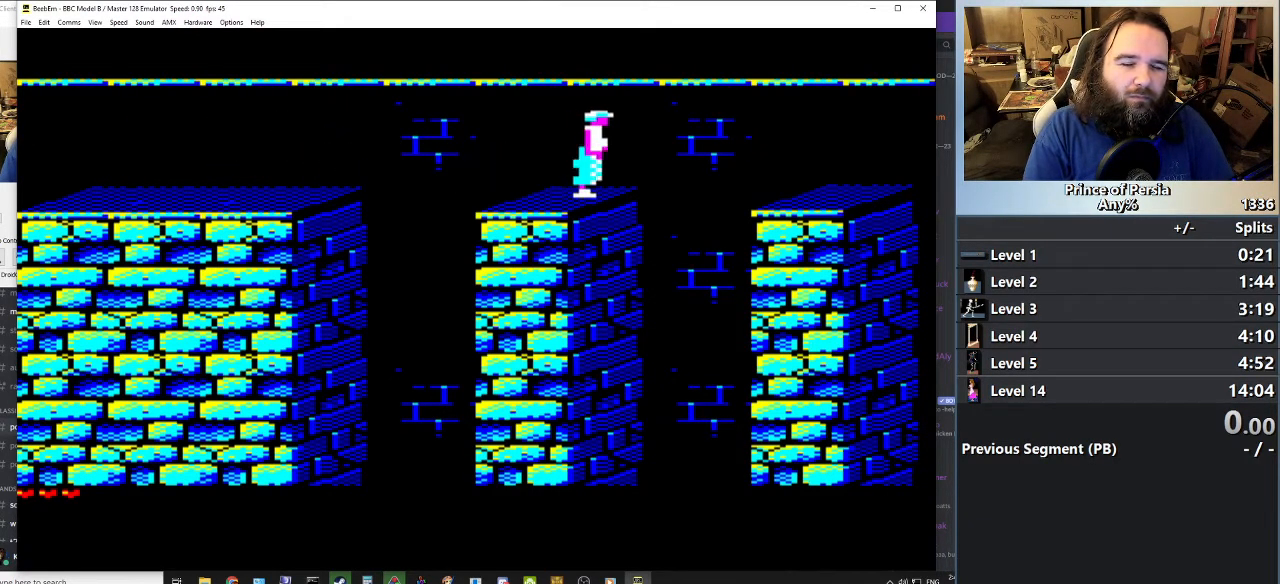
{"keys": ["jump", "right"], "events": []}
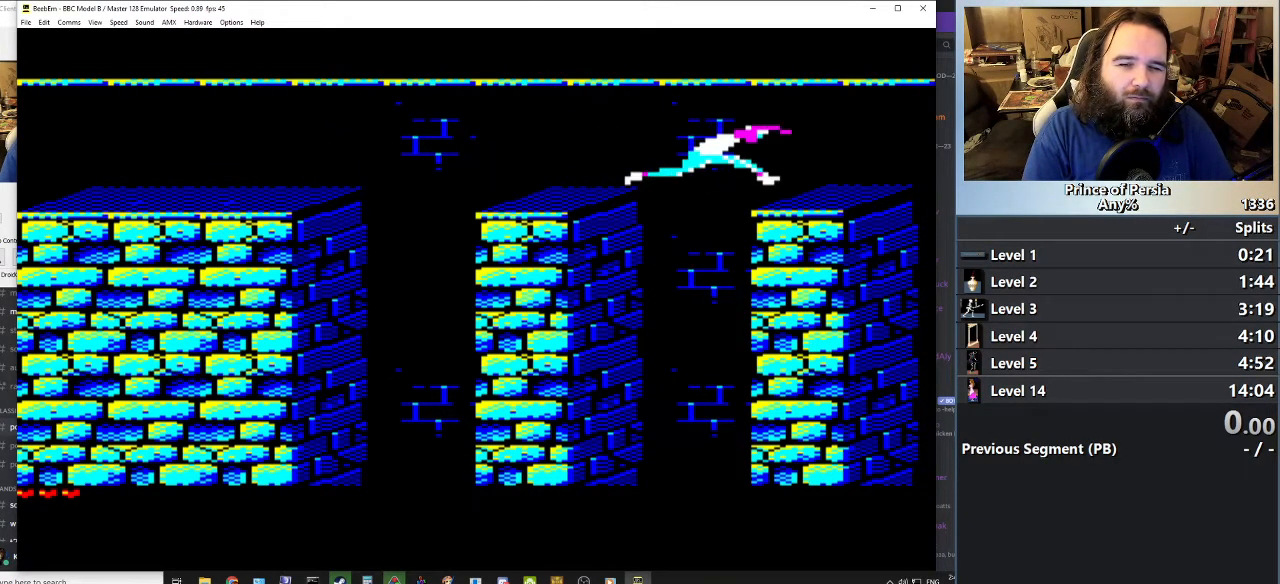
{"keys": [], "events": [[83, "right", "up"], [100, "jump", "up"]]}
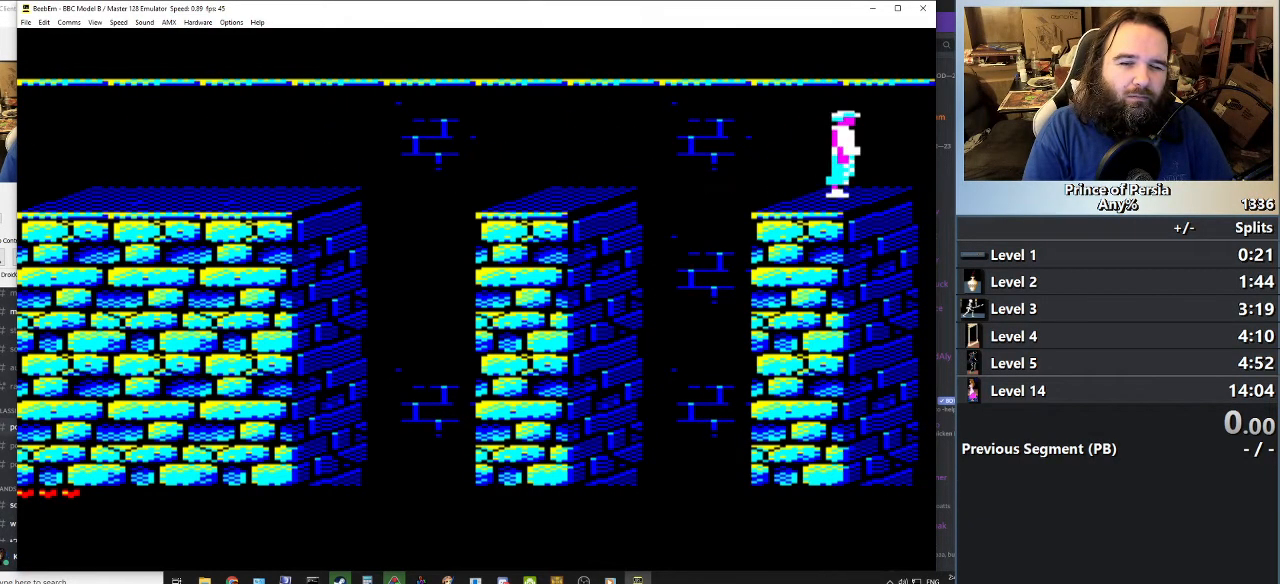
{"keys": [], "events": [[250, "left", "down"], [350, "left", "up"]]}
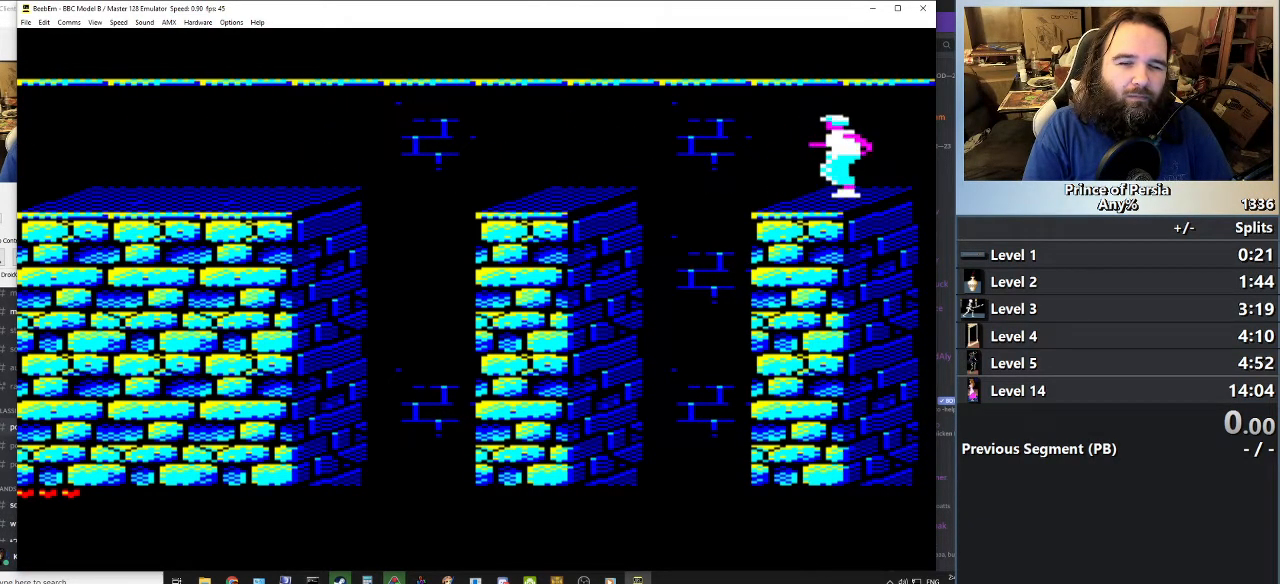
{"keys": ["shift"], "events": [[483, "shift", "down"]]}
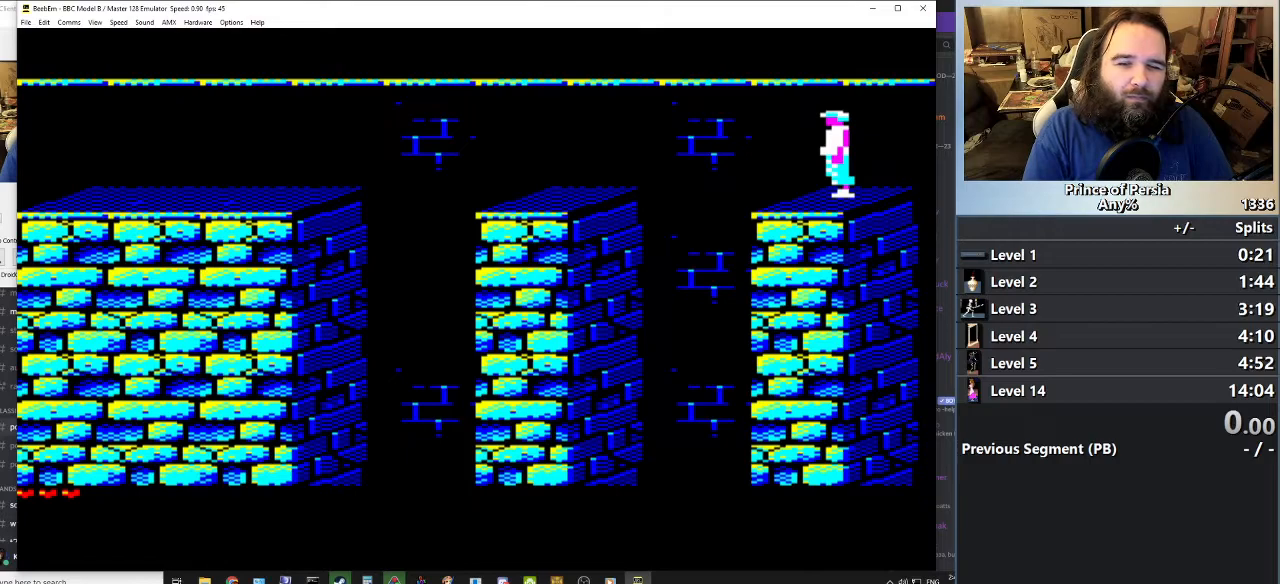
{"keys": ["shift"], "events": []}